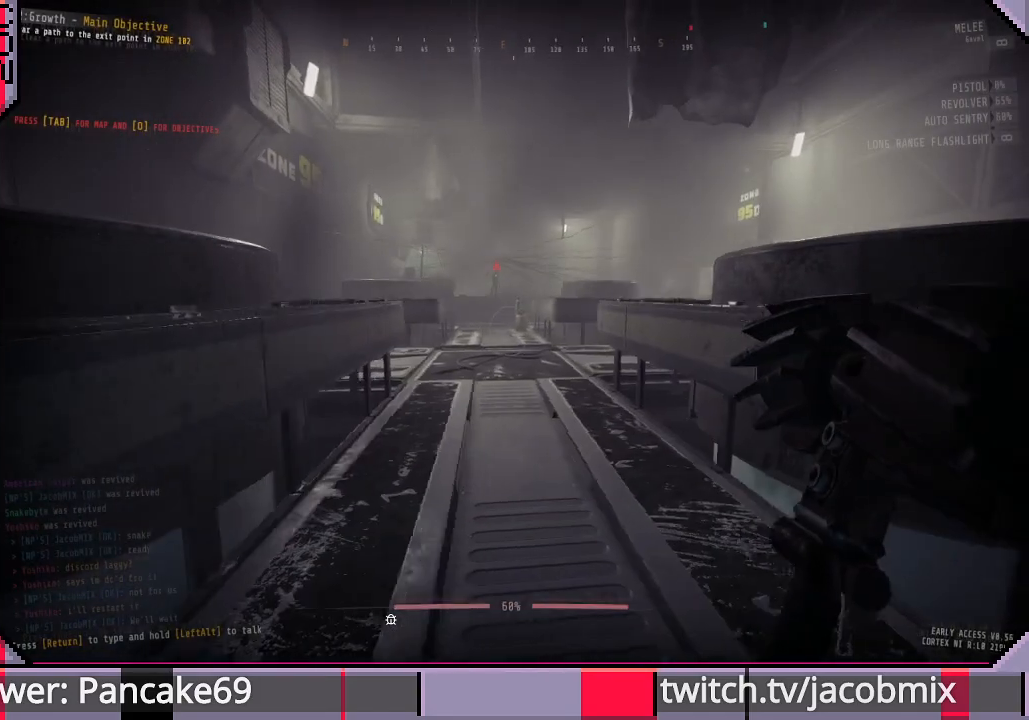
Gameplay with keyboard and mouse; each line is a JSON object with the keys and mouse buttons held at the frame after it. "events" lists presses ("down") and releases ("up") of "a", "c", "ctrl", "d", "e", "f", "q", "r", "s", "shift", "space", "t", "tab", "w", "x", "z", "mouse_left", "mouse_wheel", "mouse_right", "mouse_mb4" and "mouse_mb5" between this image and that frame as [ms after this image, input, new state], when the widget could be followed in between. "mouse_left", "mouse_wheel", "mouse_right", "mouse_mb4", "mouse_mb5" = the "left", "wheel", "right", "mb4", "mb5" buttons of the "mouse" list. No other keys are recorded. "wheel" means that the mouse wheel is clicked or scrolled. Mouse movement is not recorded.
{"keys": ["w"], "mouse": [], "events": [[33, "w", "down"], [266, "d", "up"]]}
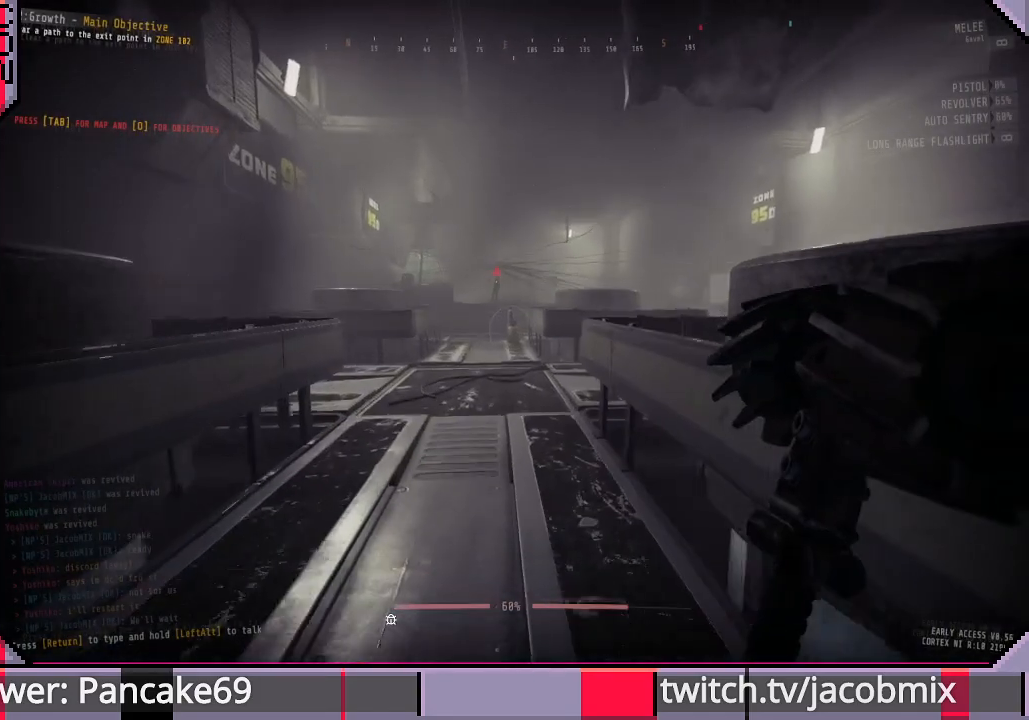
{"keys": ["w"], "mouse": [], "events": []}
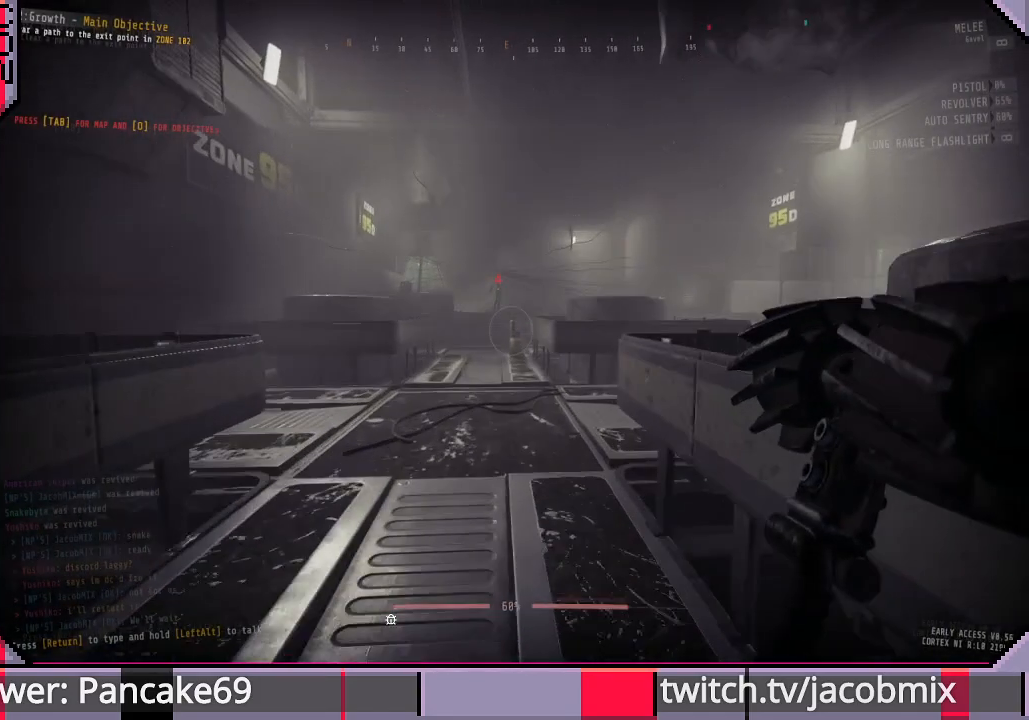
{"keys": ["d", "w"], "mouse": [], "events": [[433, "d", "down"]]}
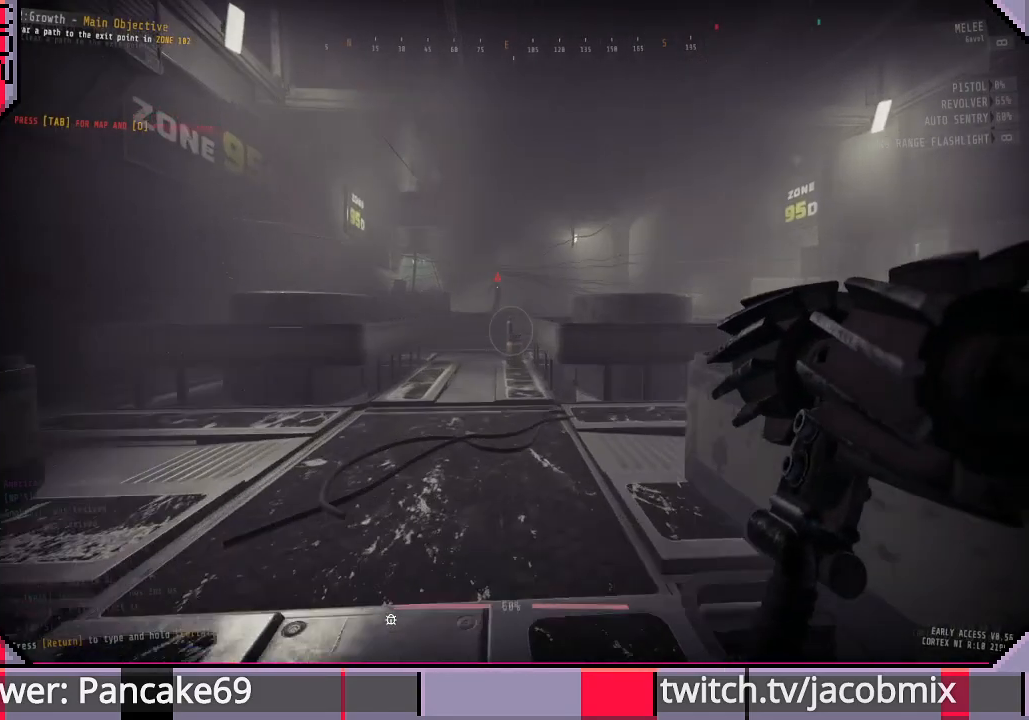
{"keys": ["w"], "mouse": [], "events": [[33, "d", "up"]]}
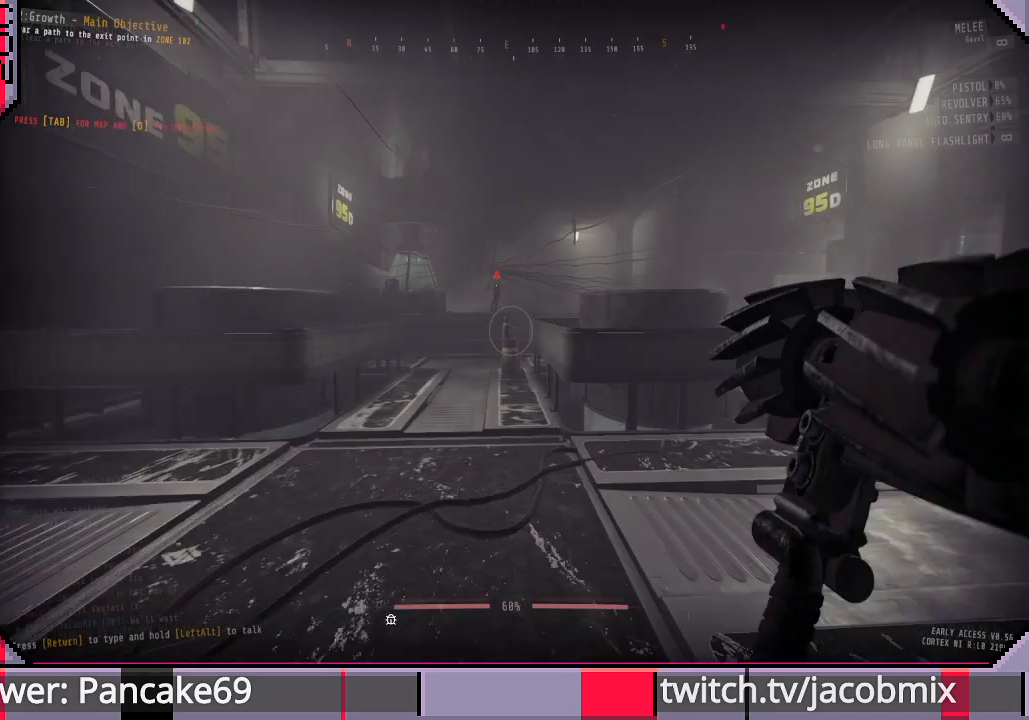
{"keys": ["w"], "mouse": [], "events": [[233, "w", "up"], [500, "w", "down"]]}
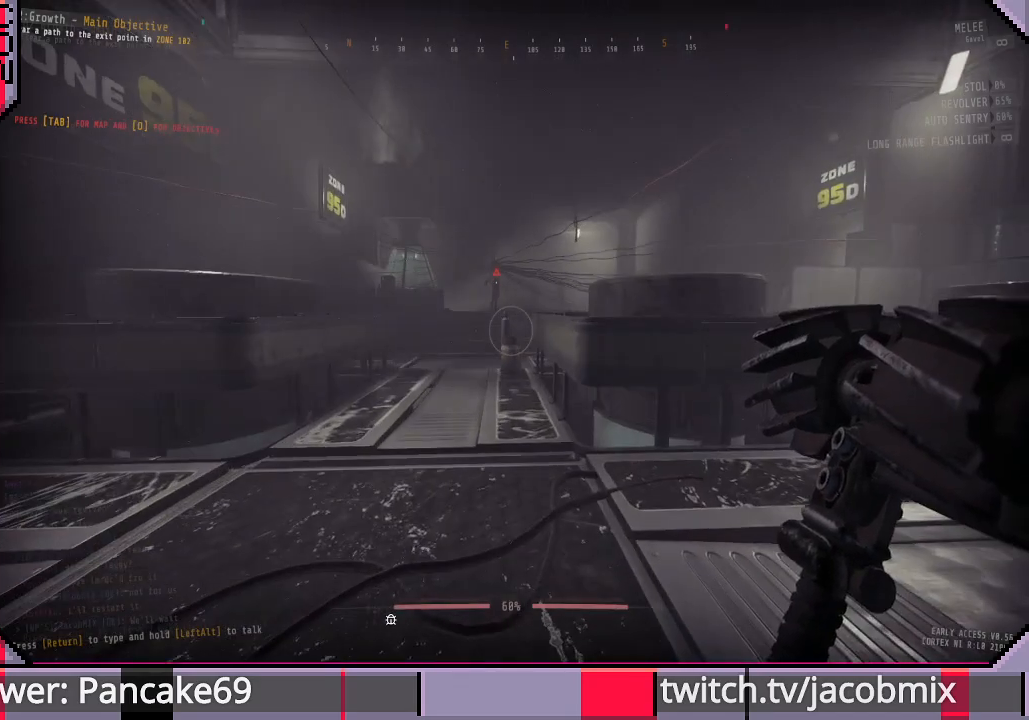
{"keys": [], "mouse": [], "events": [[500, "w", "up"]]}
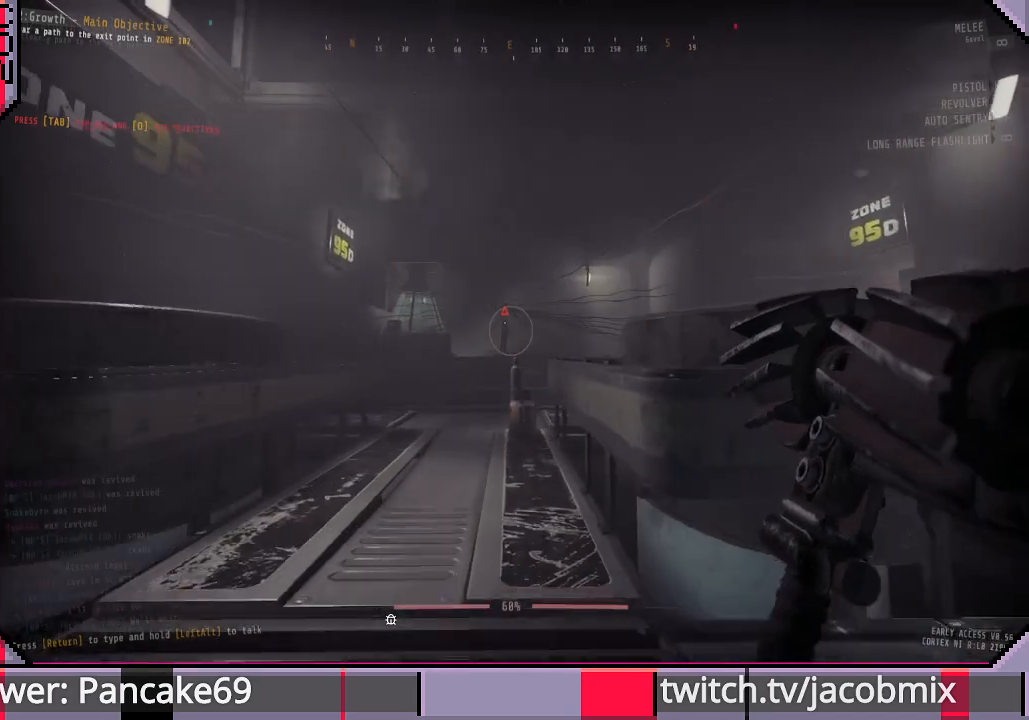
{"keys": [], "mouse": [], "events": [[200, "w", "down"], [500, "w", "up"]]}
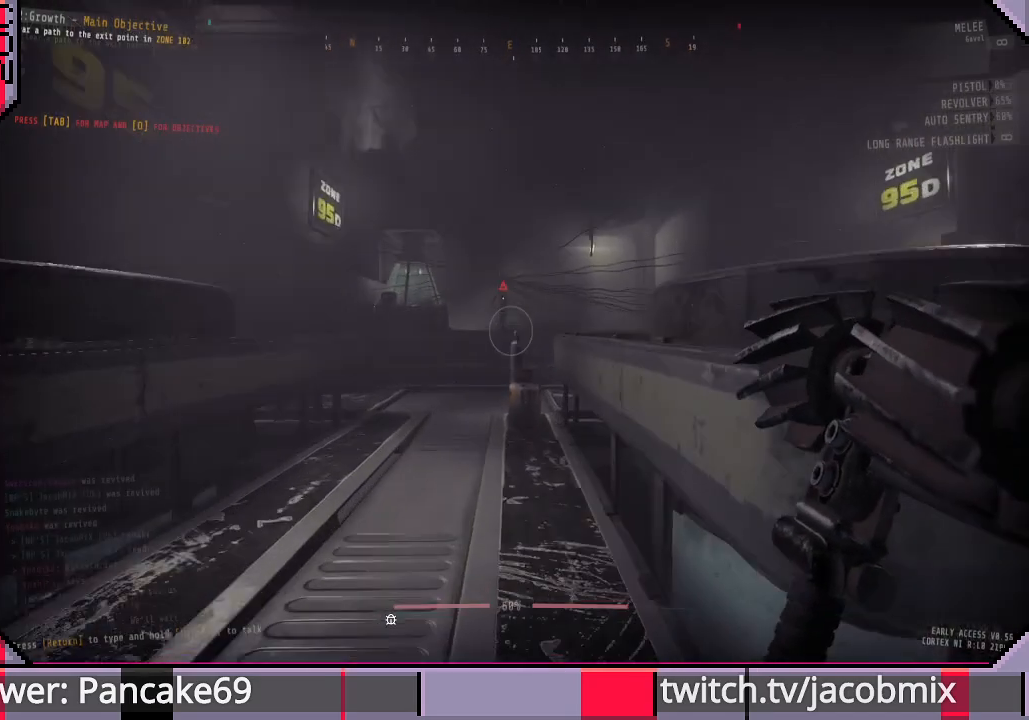
{"keys": ["a", "w"], "mouse": [], "events": [[166, "w", "down"], [333, "a", "down"]]}
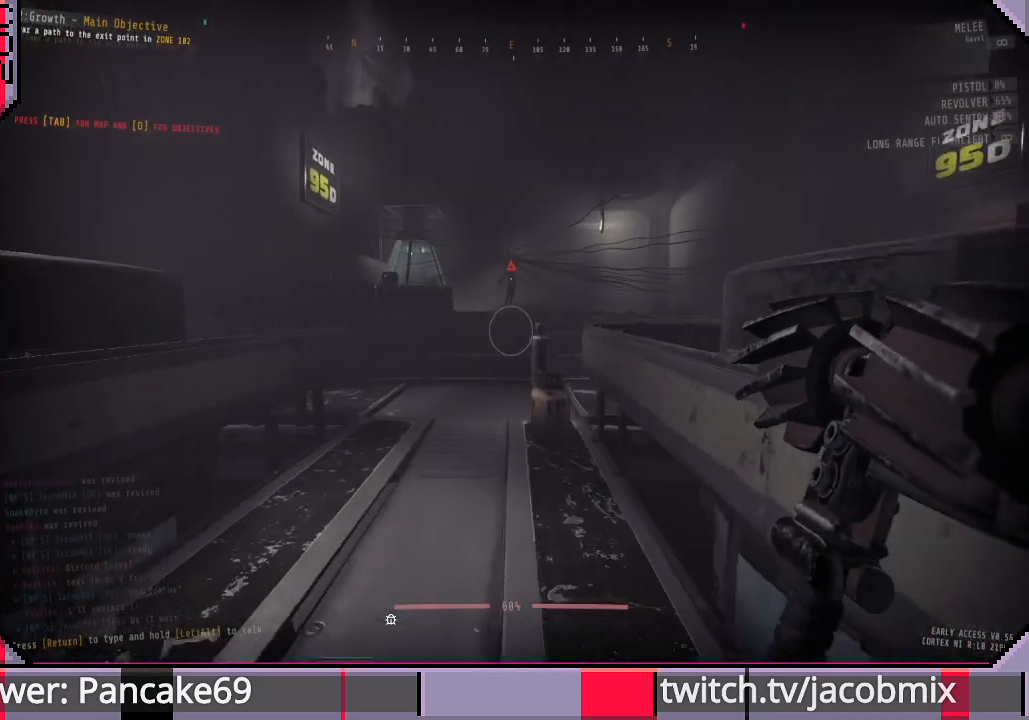
{"keys": ["w"], "mouse": [], "events": [[366, "a", "up"]]}
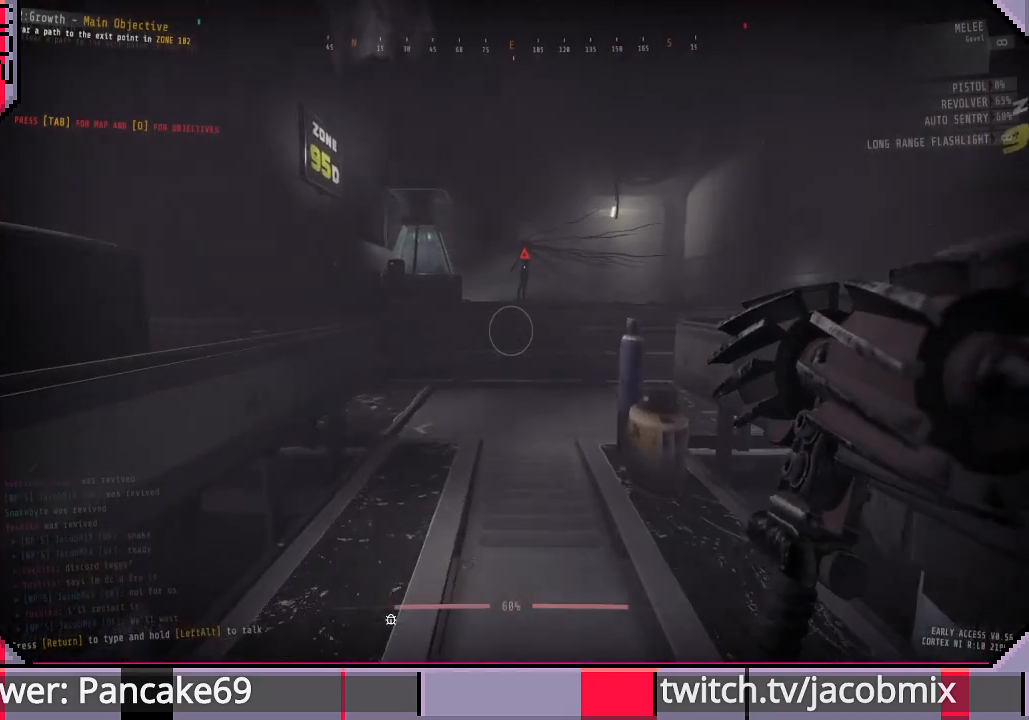
{"keys": ["w"], "mouse": [], "events": [[300, "a", "down"], [433, "a", "up"]]}
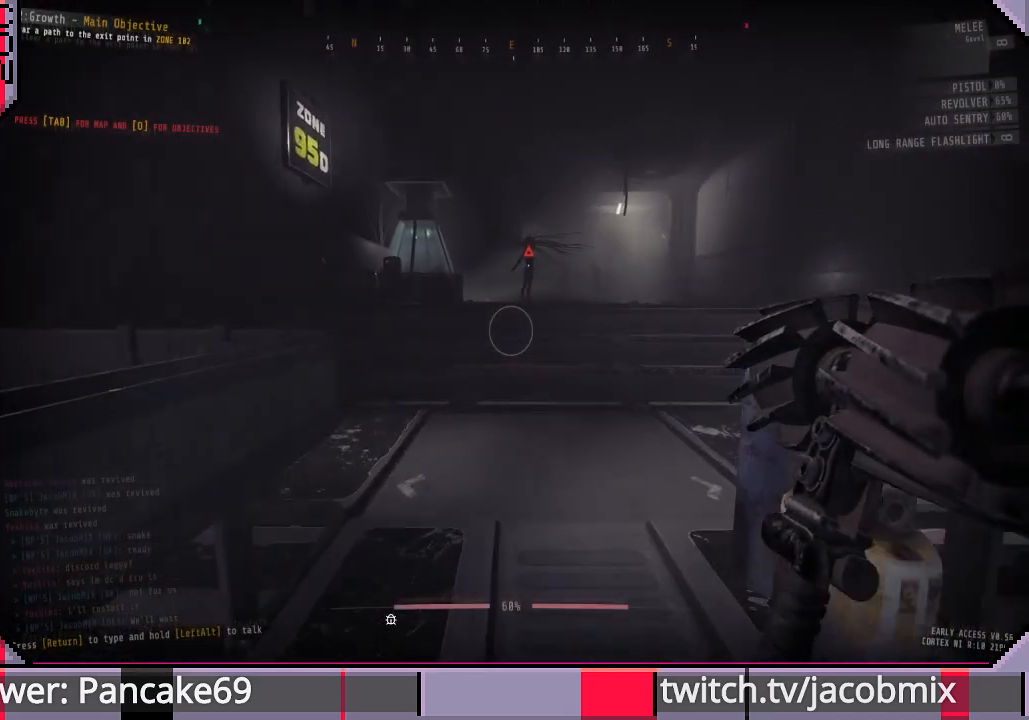
{"keys": ["d", "w"], "mouse": [], "events": [[366, "d", "down"]]}
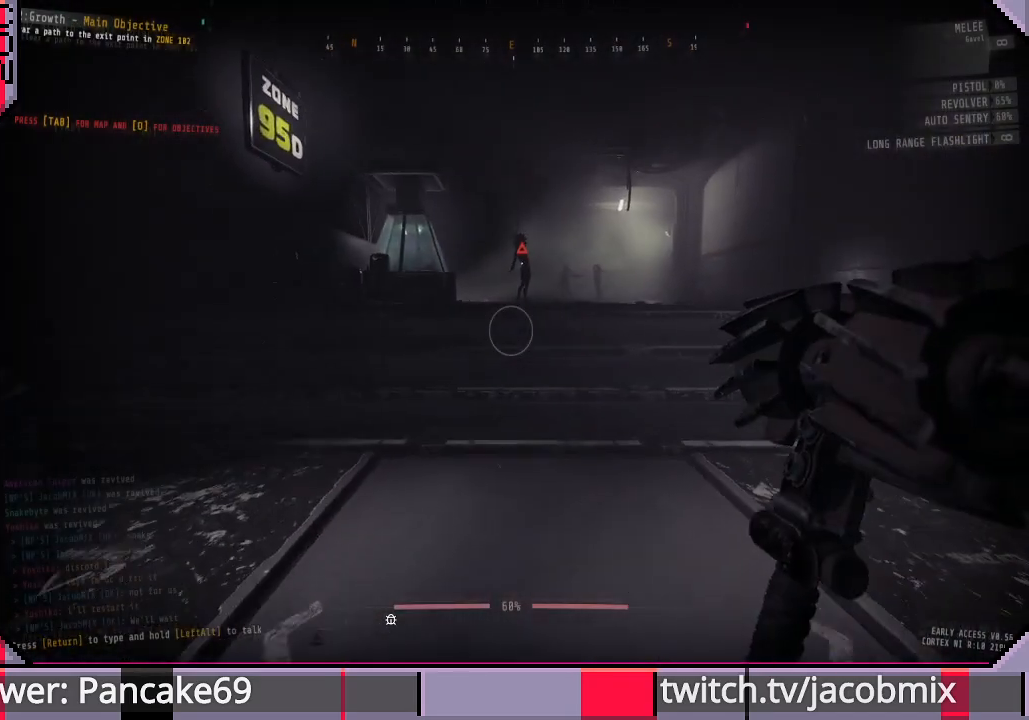
{"keys": ["d", "w"], "mouse": [], "events": [[233, "d", "up"], [400, "d", "down"]]}
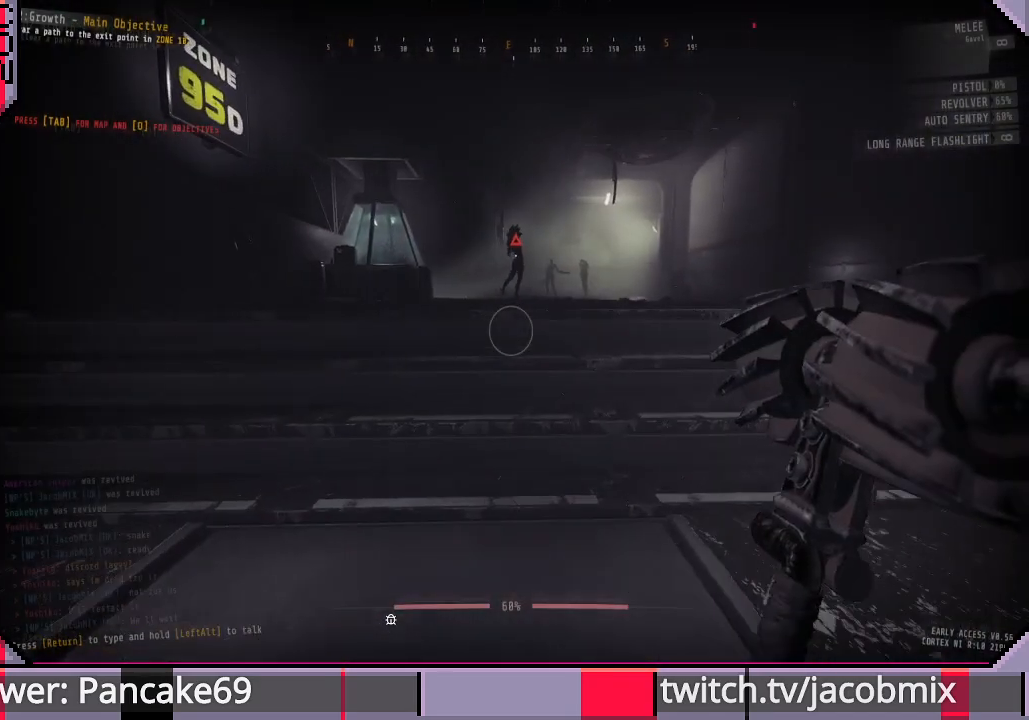
{"keys": ["d", "w"], "mouse": [], "events": [[233, "w", "up"], [500, "w", "down"]]}
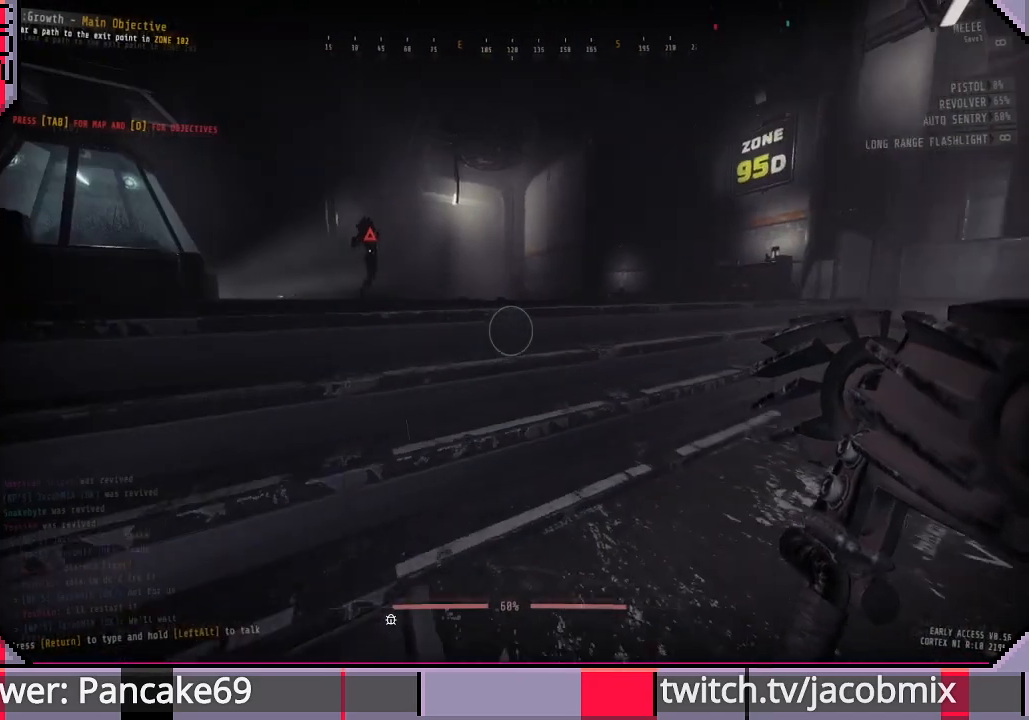
{"keys": ["d", "w"], "mouse": [], "events": []}
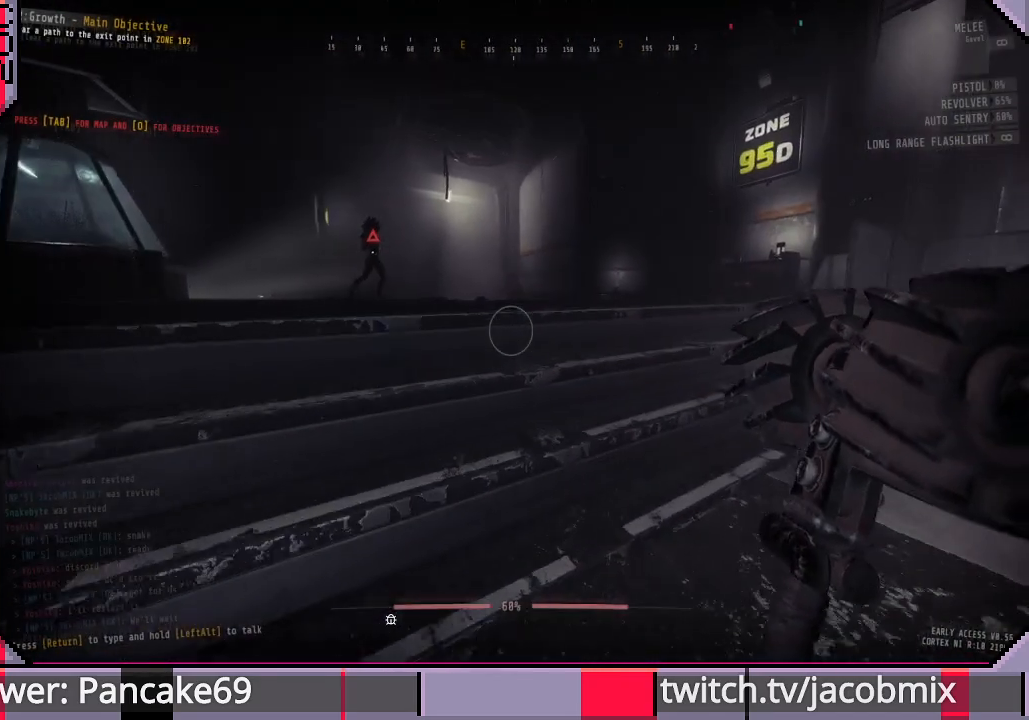
{"keys": ["d"], "mouse": [], "events": [[433, "w", "up"]]}
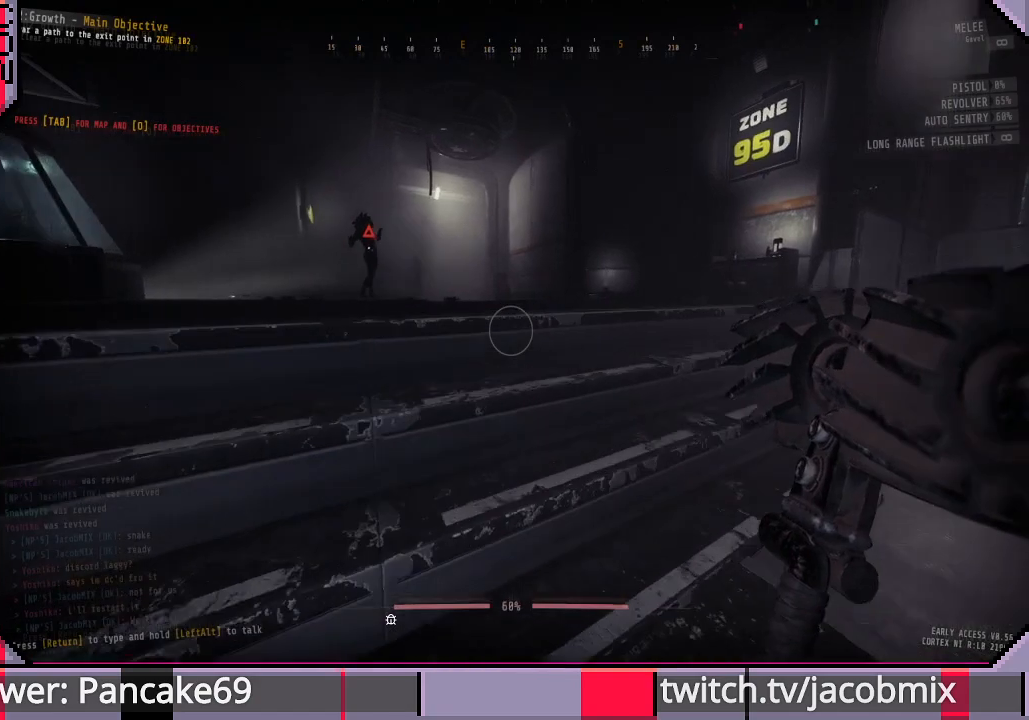
{"keys": ["d", "w"], "mouse": [], "events": [[233, "w", "down"]]}
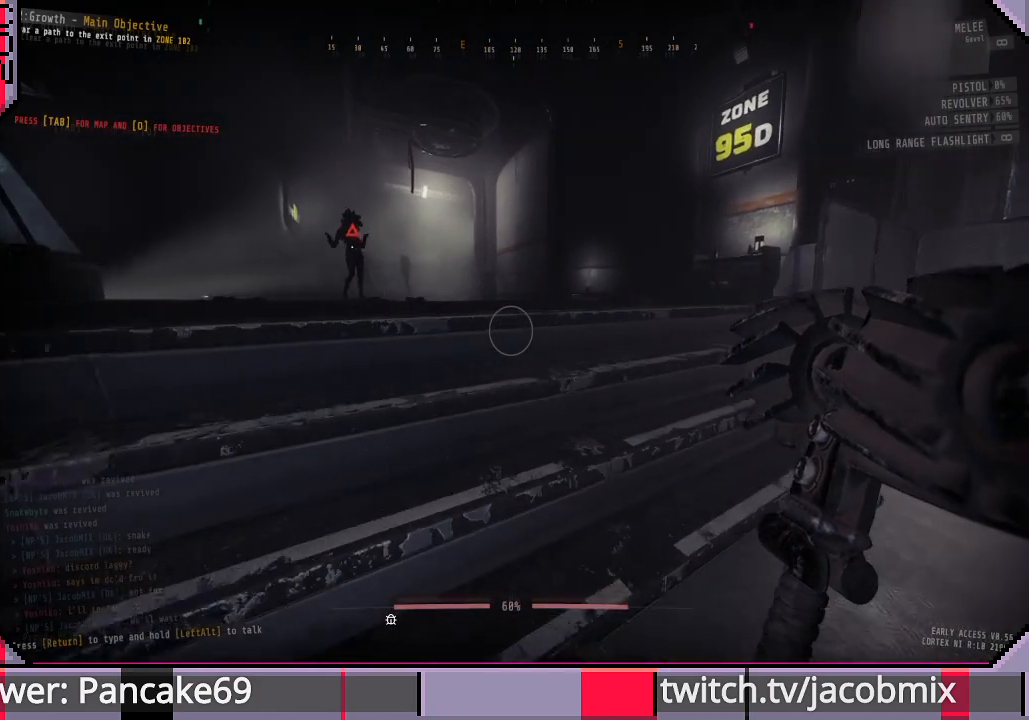
{"keys": ["d", "w"], "mouse": [], "events": [[33, "w", "up"], [333, "w", "down"]]}
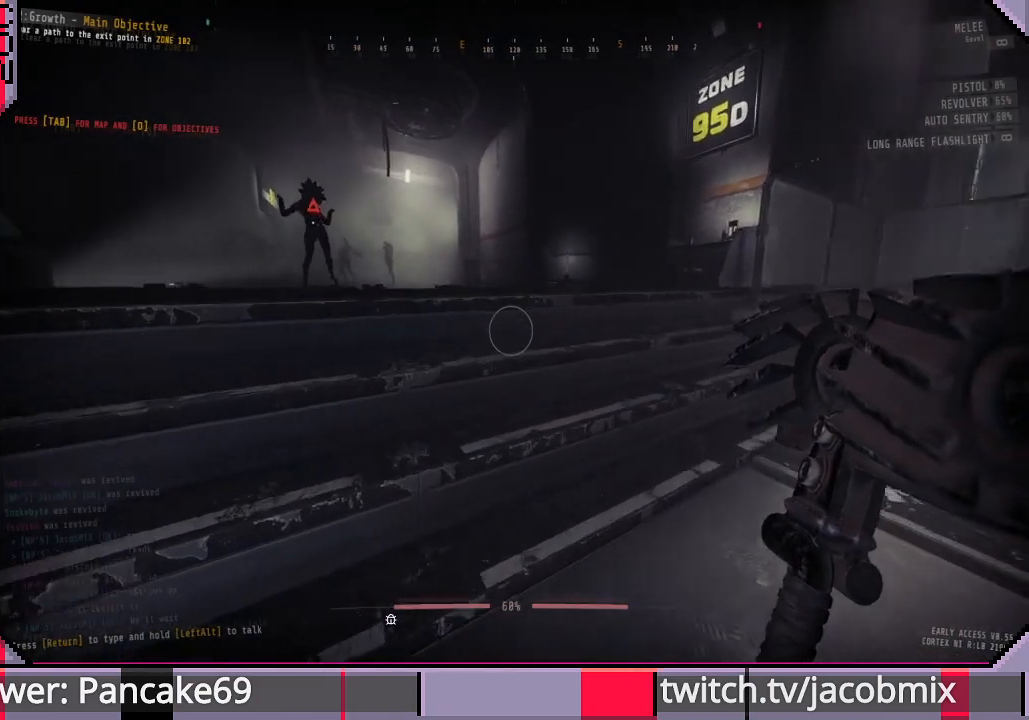
{"keys": ["d", "w"], "mouse": ["left"], "events": [[100, "w", "up"], [200, "mouse_left", "down"], [433, "w", "down"]]}
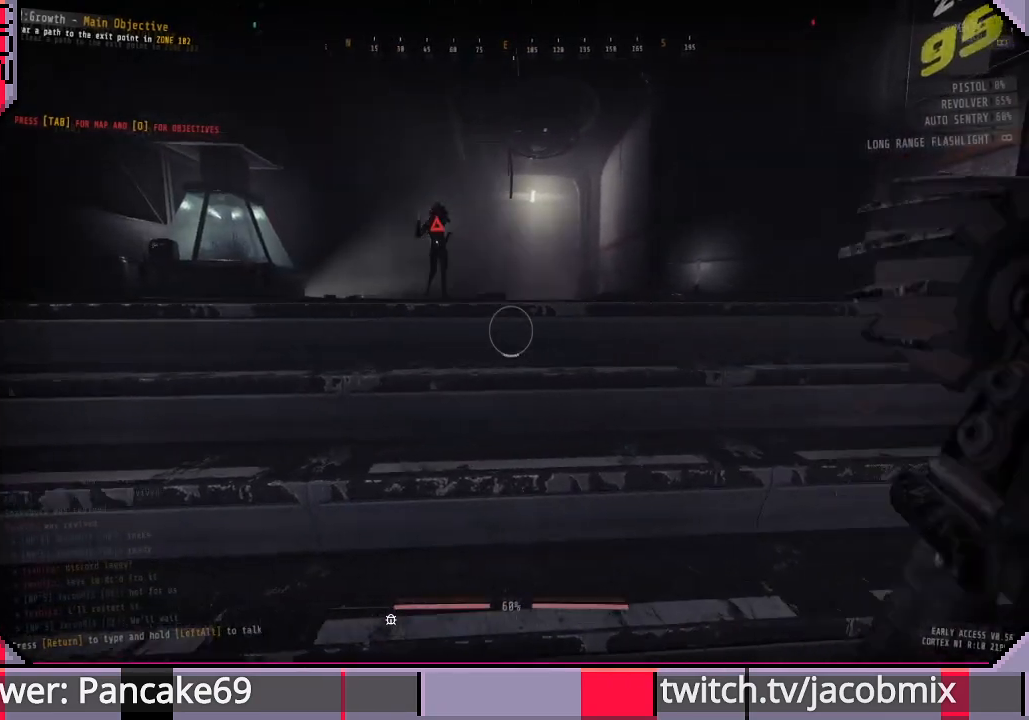
{"keys": ["w"], "mouse": ["left"], "events": [[300, "d", "up"]]}
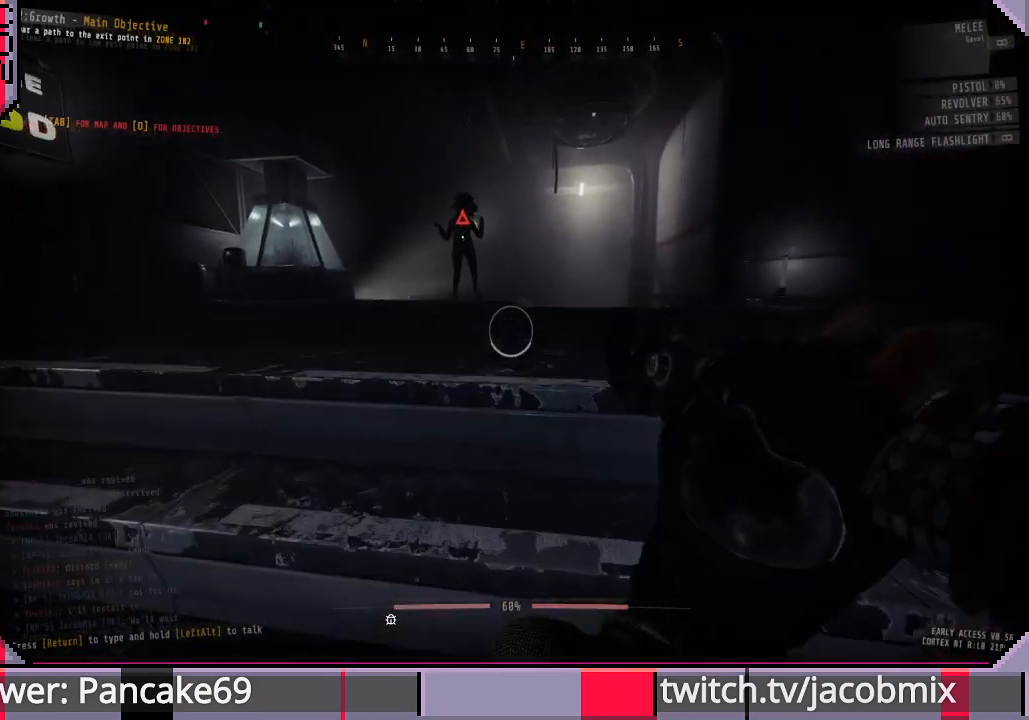
{"keys": ["a", "w"], "mouse": ["left"], "events": [[200, "a", "down"]]}
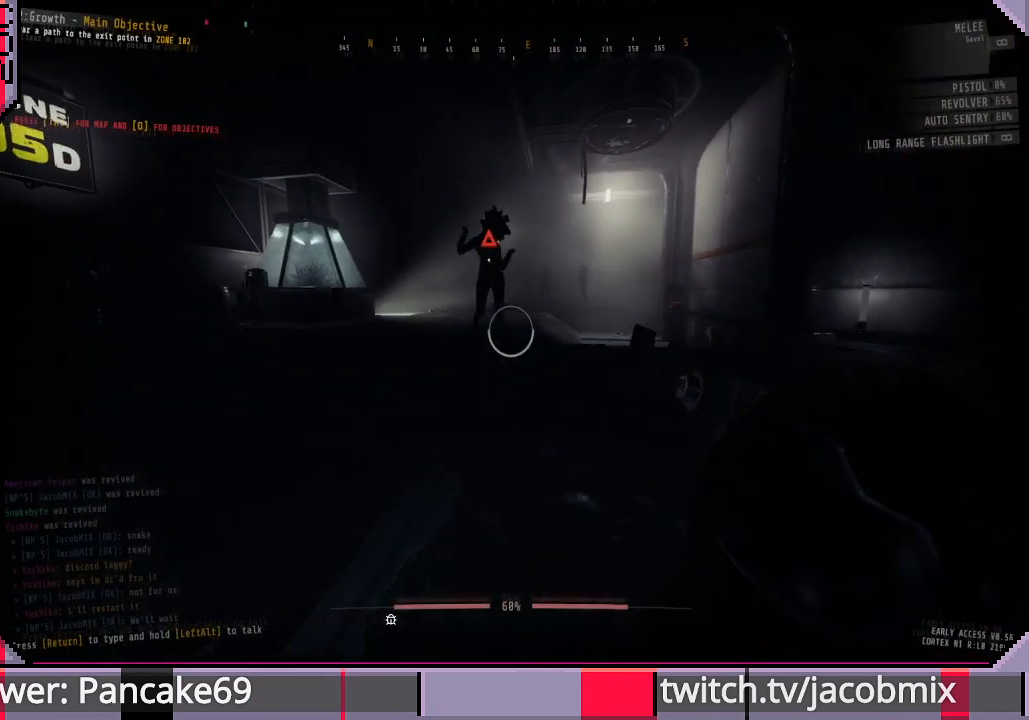
{"keys": ["w"], "mouse": ["left"], "events": [[233, "a", "up"]]}
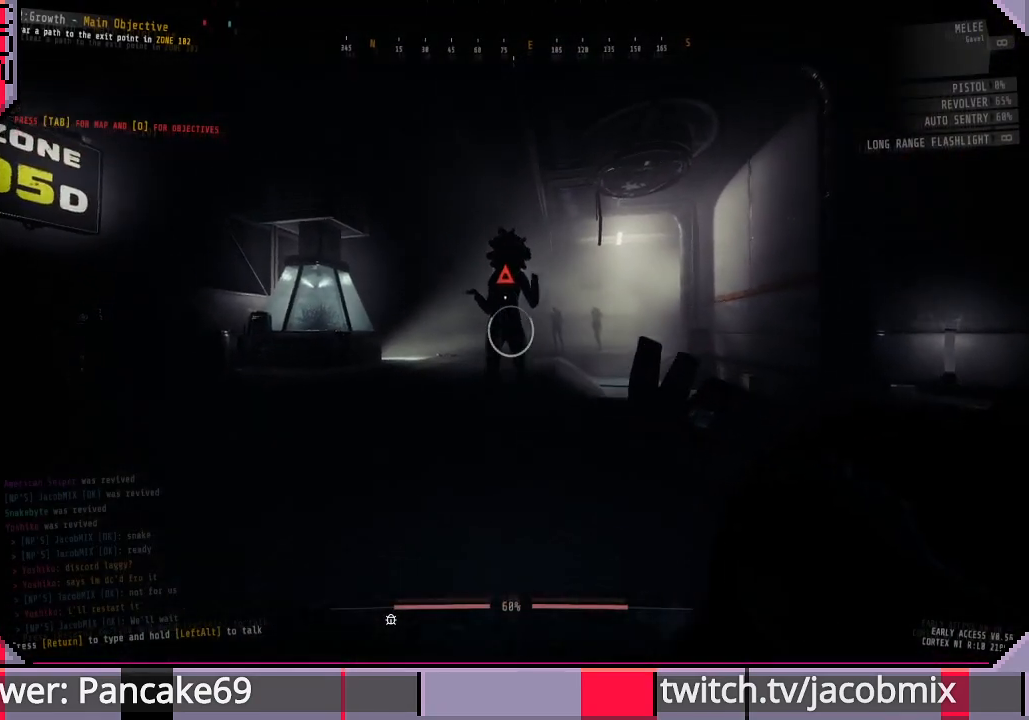
{"keys": ["ctrl"], "mouse": ["left"], "events": [[366, "w", "up"], [433, "ctrl", "down"]]}
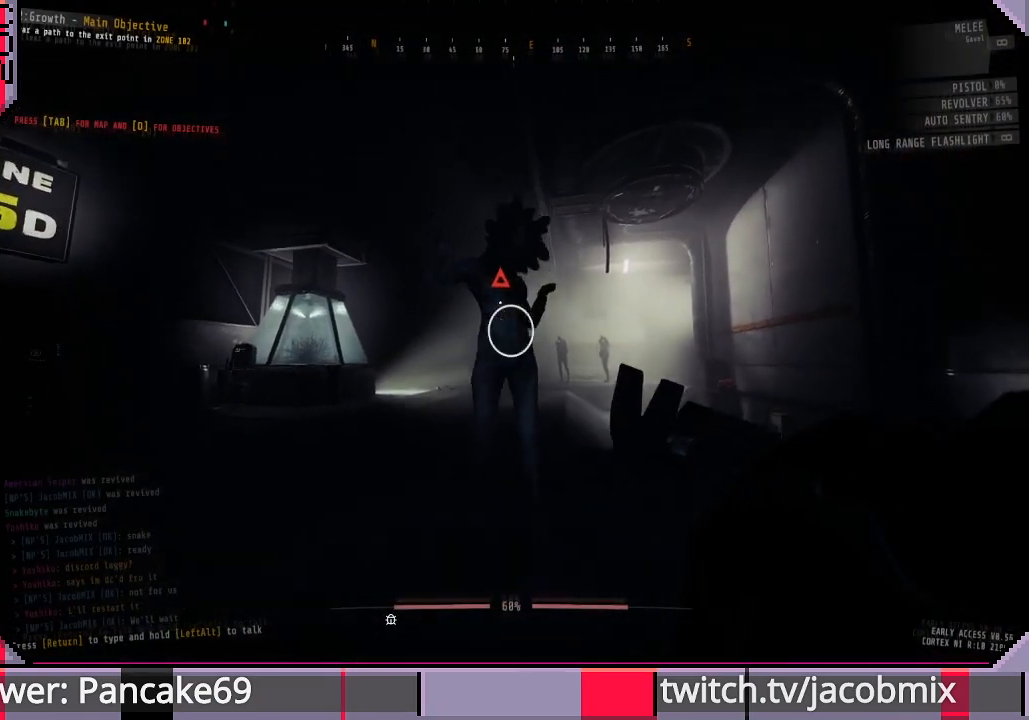
{"keys": [], "mouse": ["left"], "events": [[100, "ctrl", "up"]]}
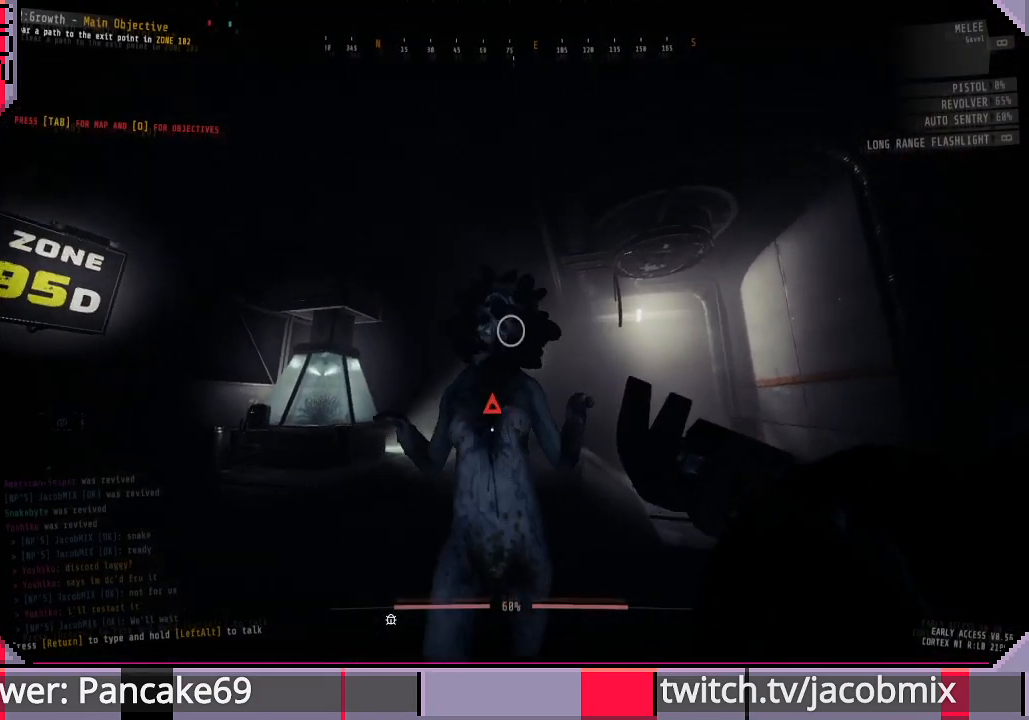
{"keys": [], "mouse": [], "events": [[166, "mouse_left", "up"]]}
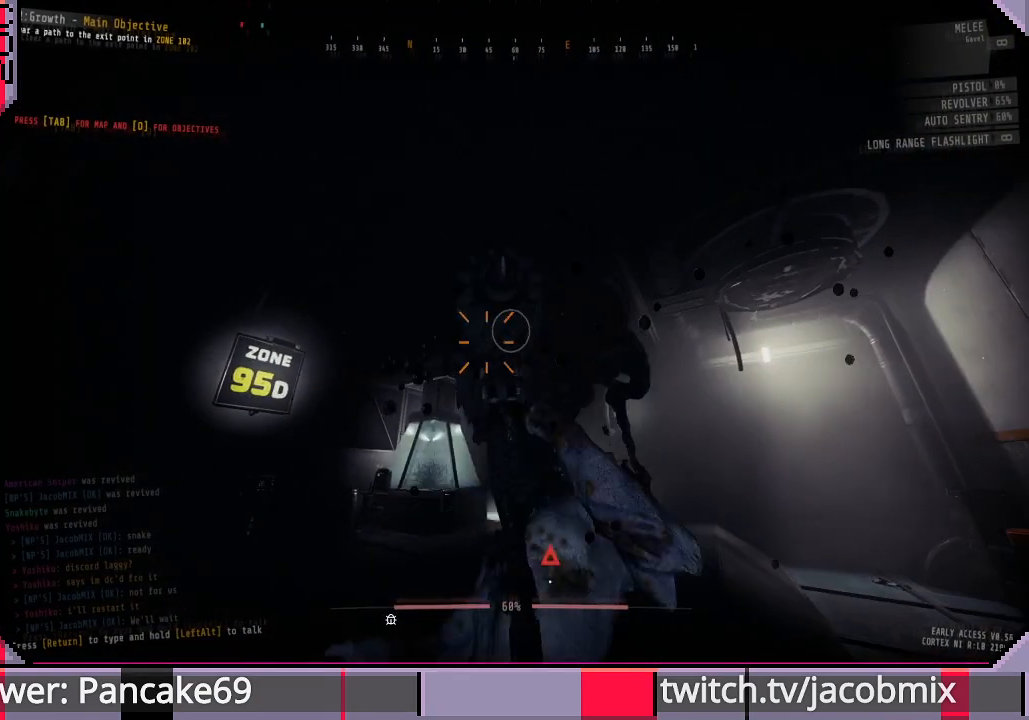
{"keys": ["s"], "mouse": [], "events": [[500, "s", "down"]]}
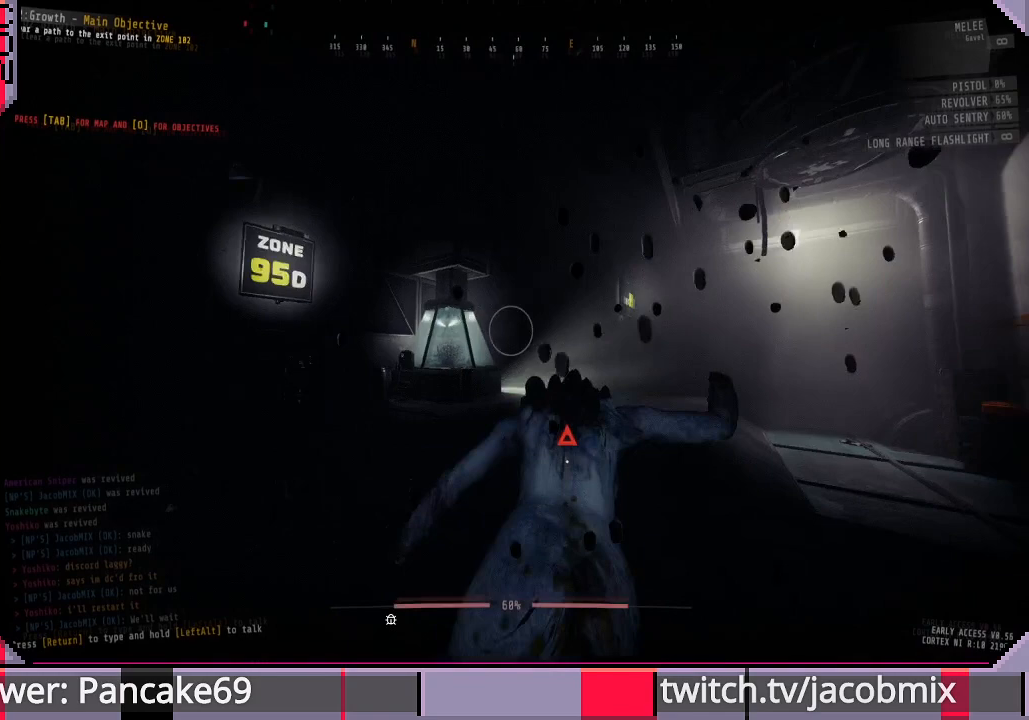
{"keys": [], "mouse": [], "events": [[266, "ctrl", "down"], [433, "ctrl", "up"], [433, "s", "up"]]}
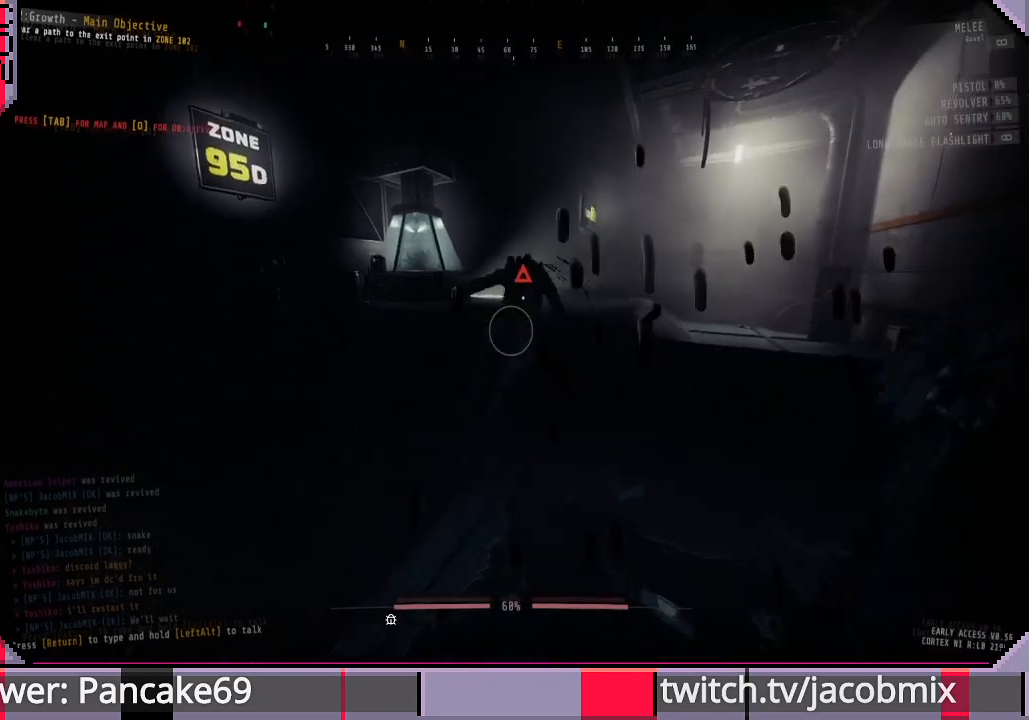
{"keys": ["s"], "mouse": [], "events": [[333, "s", "down"]]}
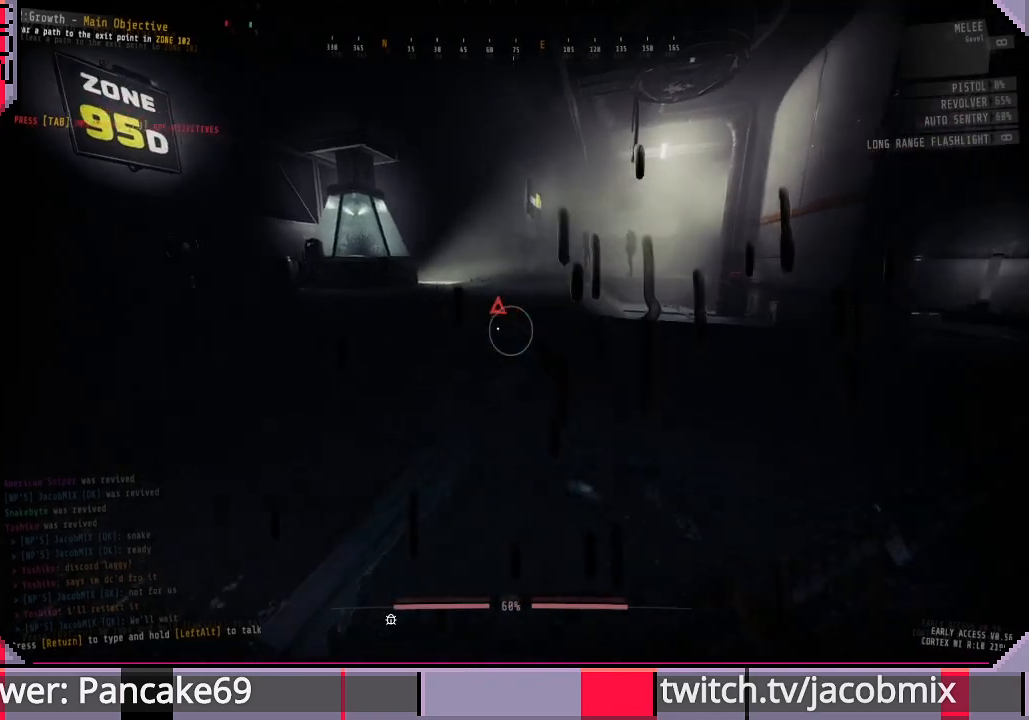
{"keys": [], "mouse": [], "events": [[200, "s", "up"]]}
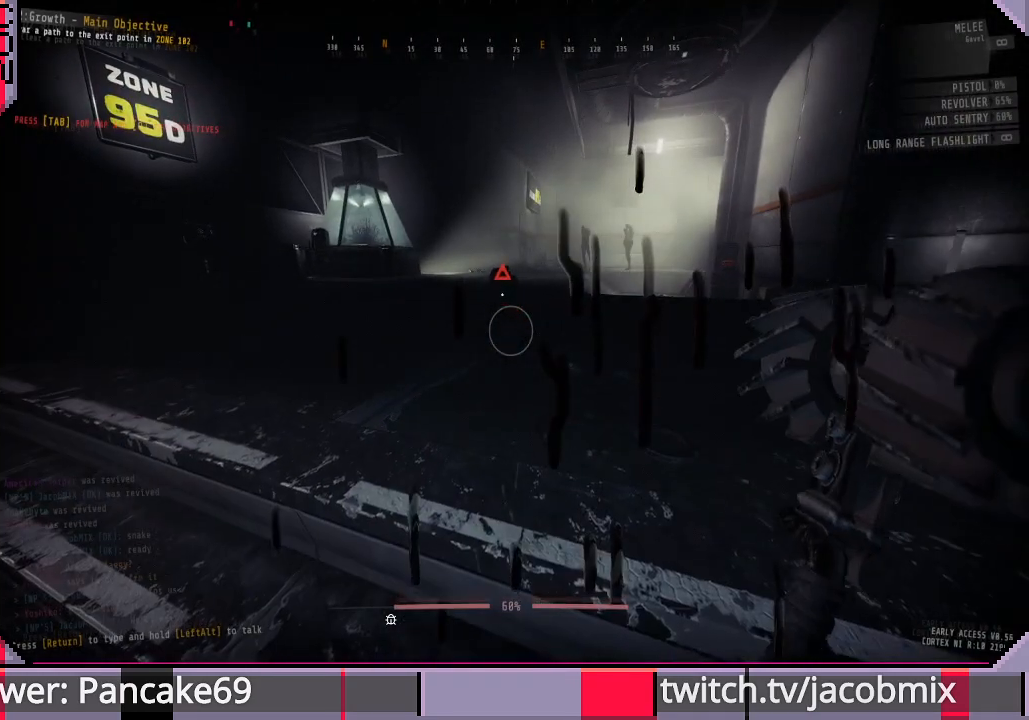
{"keys": ["a", "w"], "mouse": [], "events": [[266, "w", "down"], [400, "a", "down"]]}
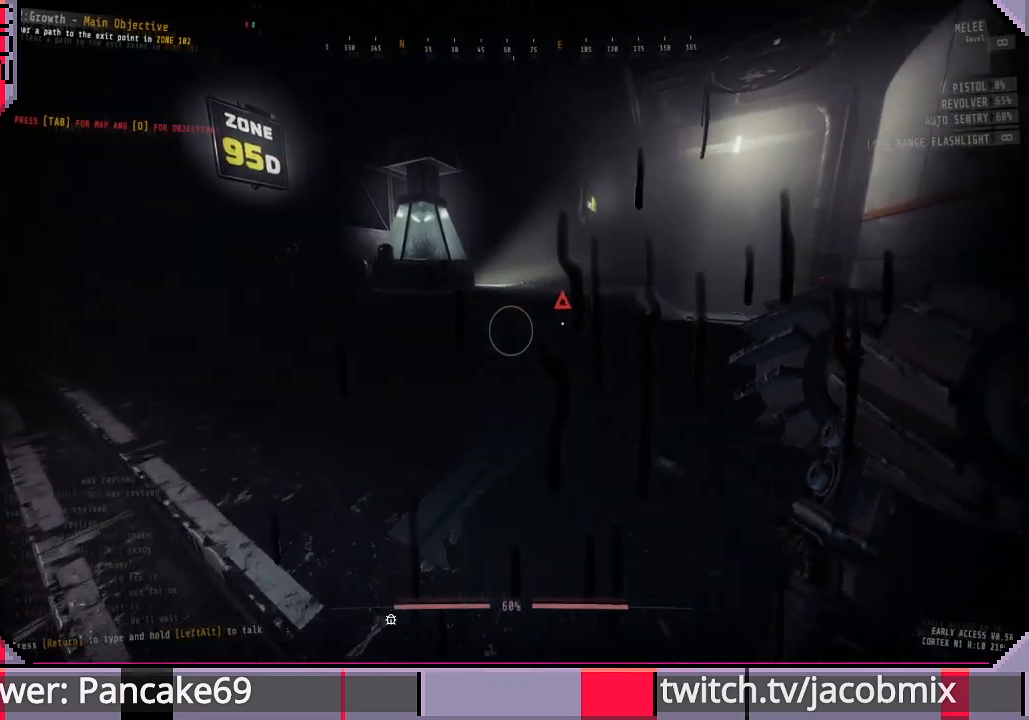
{"keys": ["w"], "mouse": [], "events": [[133, "a", "up"]]}
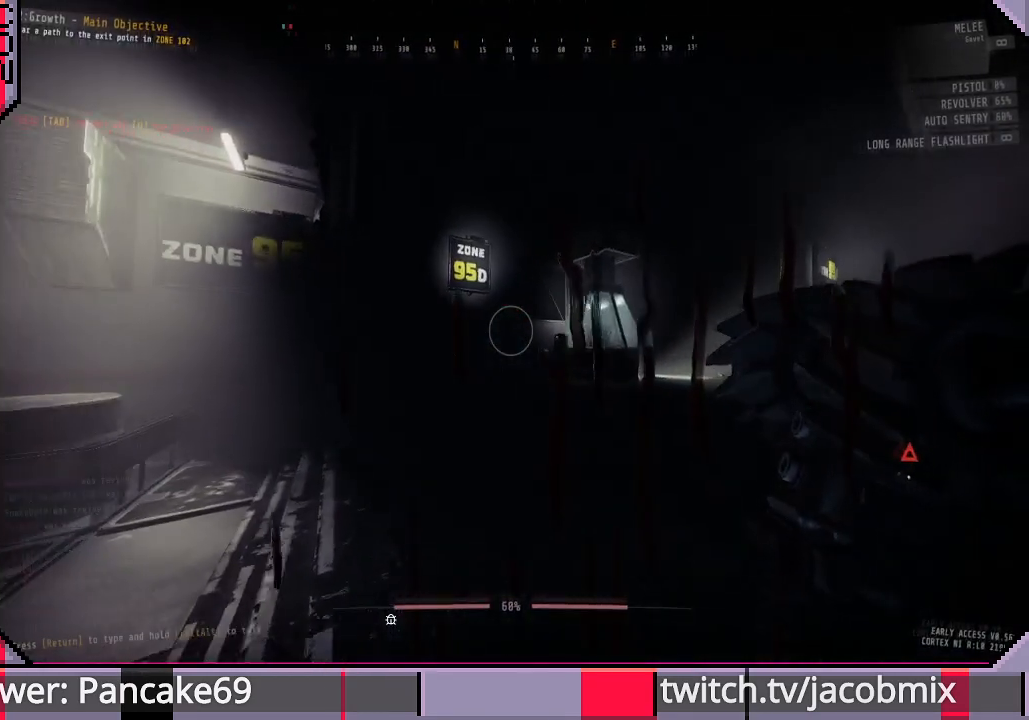
{"keys": ["a", "w"], "mouse": [], "events": [[333, "mouse_wheel", "down"], [400, "a", "down"], [466, "mouse_wheel", "up"]]}